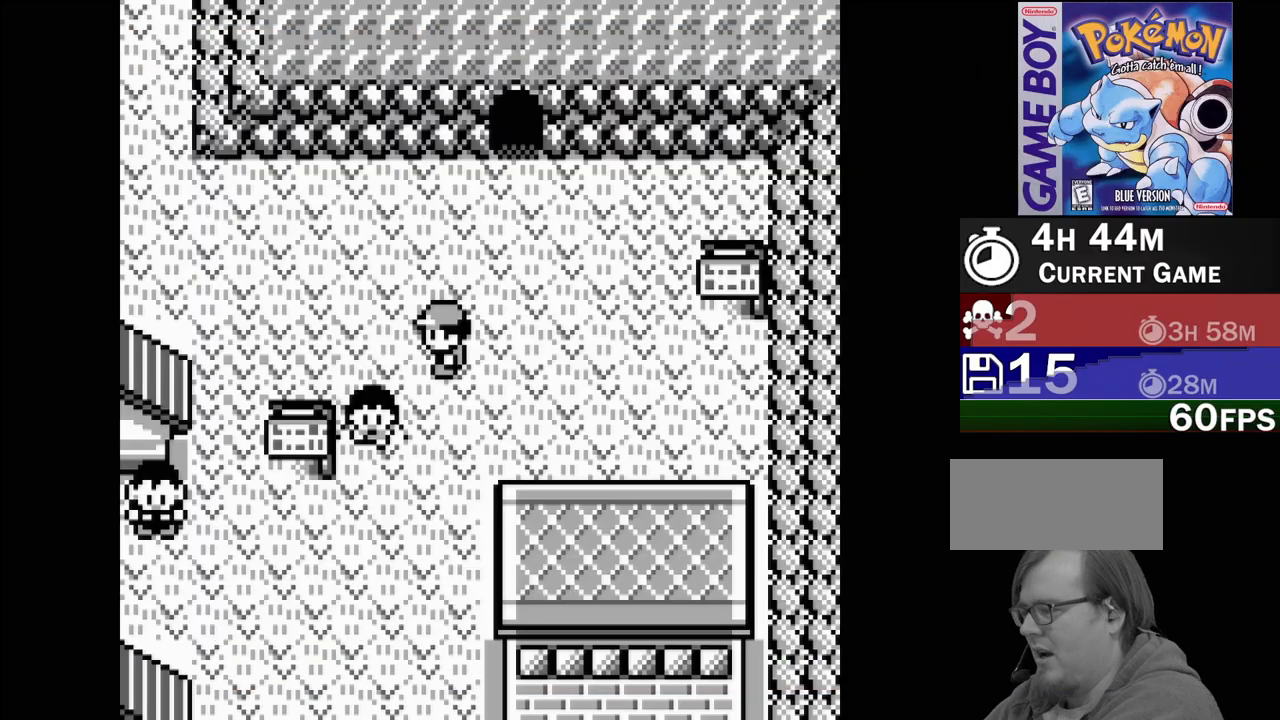
Gameplay with a controller (Nintendo layout); each line is a JSON object with the inputs held at the frame after it. "events" lists button and stick changes between this image and that frame as [ms after this image, input, new state], when the widget could be followed in between. Not read: L3 R3.
{"buttons": [], "events": []}
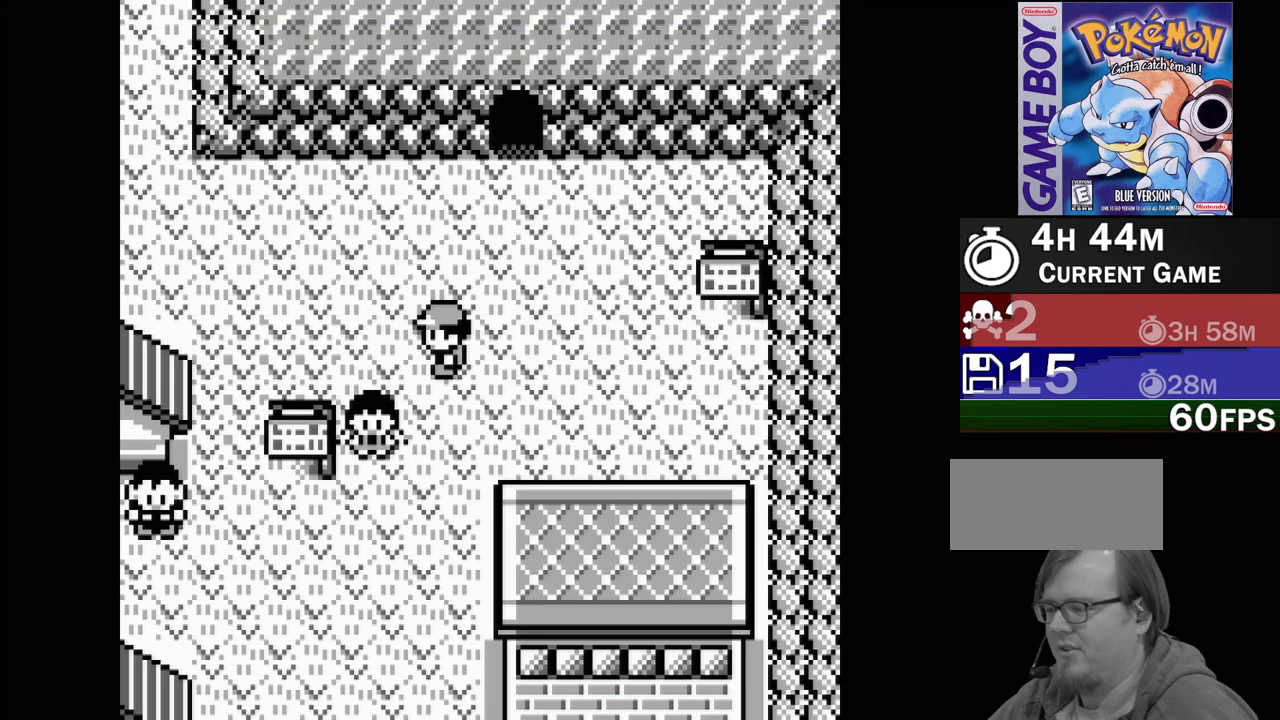
{"buttons": [], "events": []}
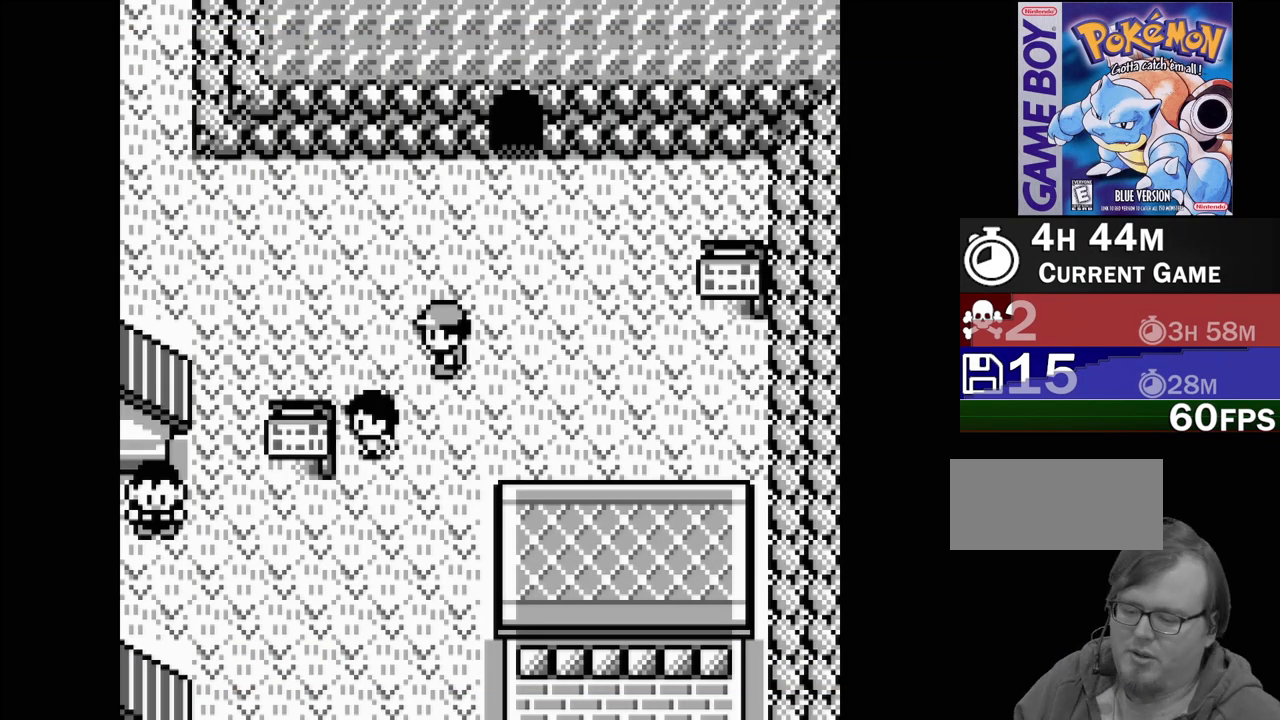
{"buttons": [], "events": []}
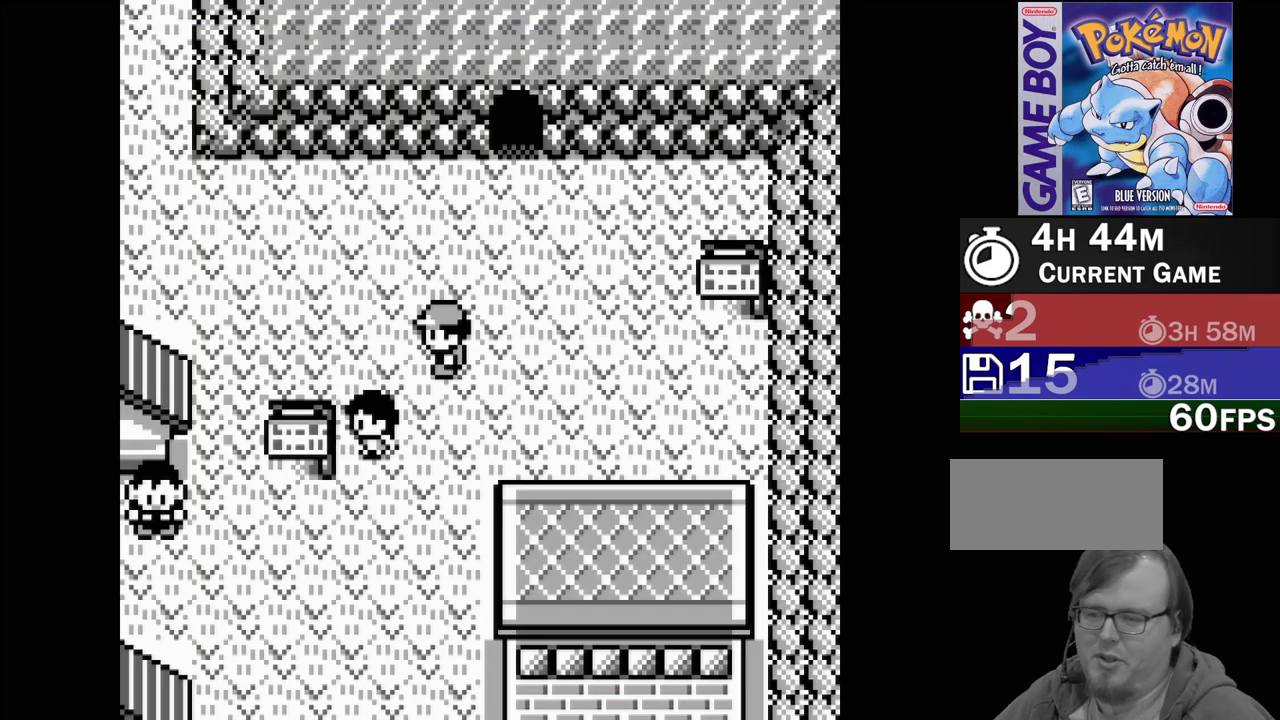
{"buttons": ["DPAD_DOWN"], "events": [[83, "DPAD_DOWN", "down"]]}
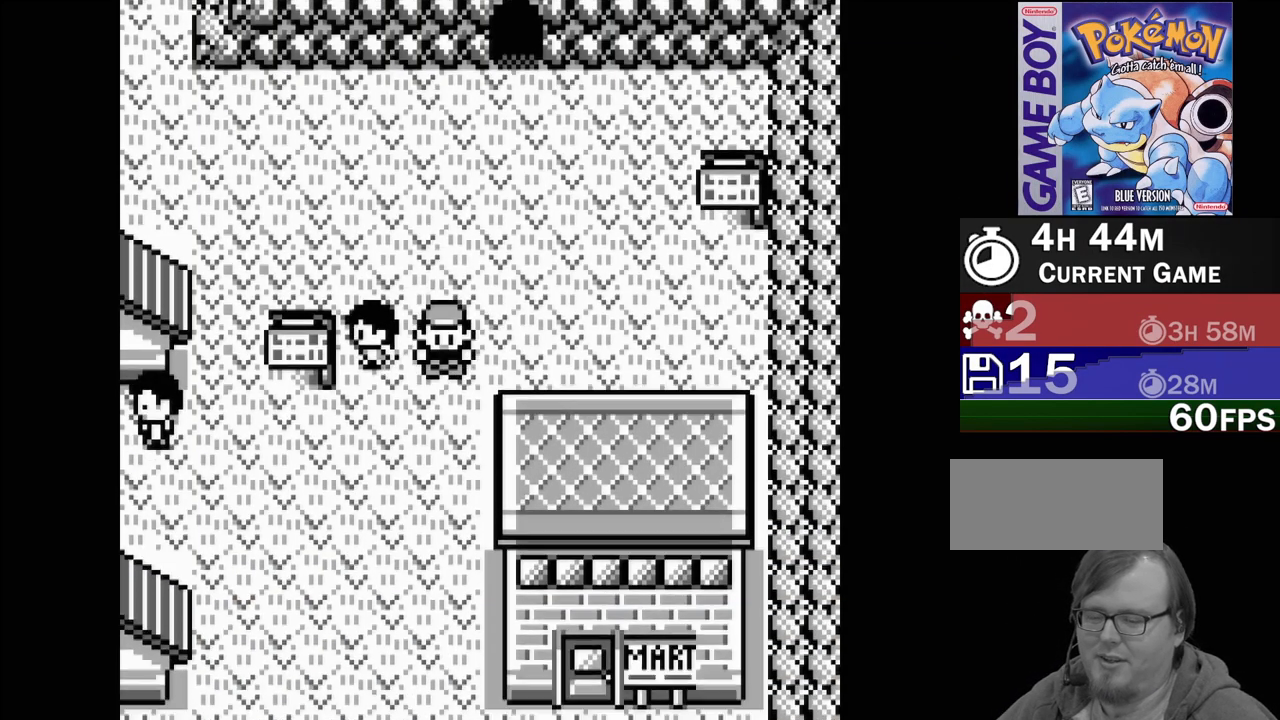
{"buttons": ["DPAD_DOWN"], "events": []}
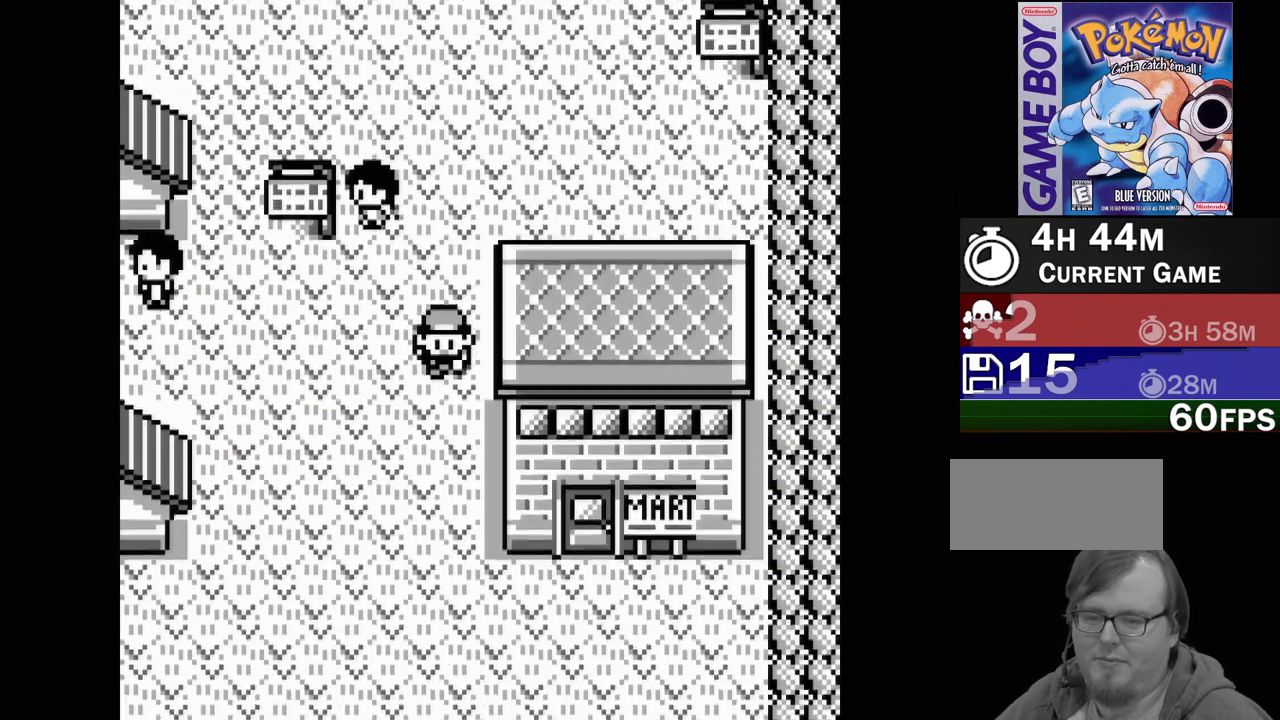
{"buttons": ["DPAD_DOWN"], "events": []}
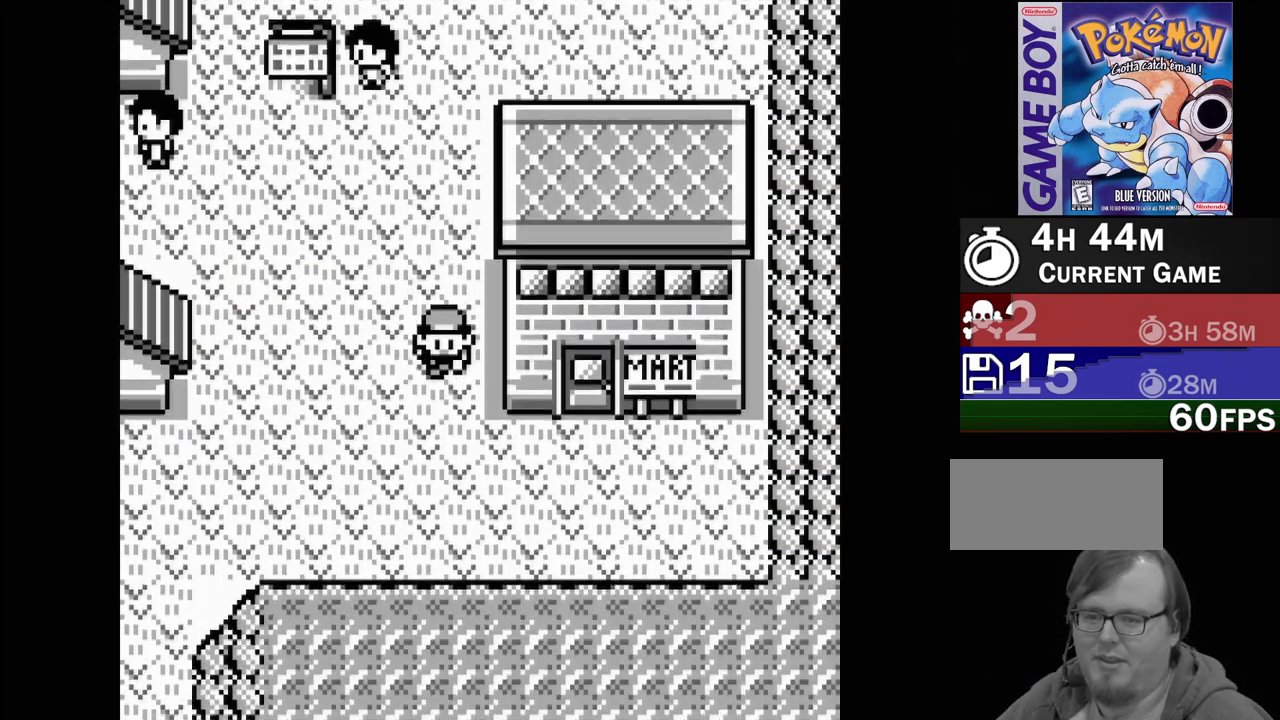
{"buttons": ["DPAD_RIGHT"], "events": [[233, "DPAD_DOWN", "up"], [383, "DPAD_RIGHT", "down"]]}
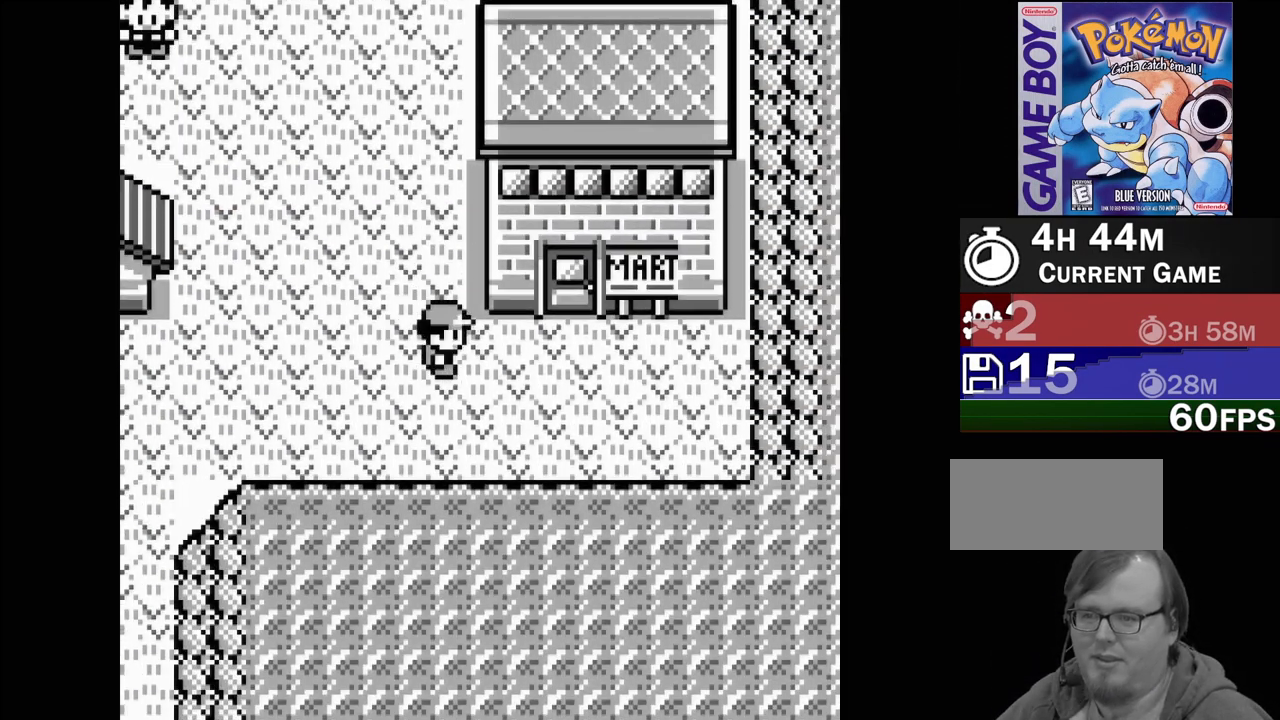
{"buttons": ["DPAD_UP"], "events": [[317, "DPAD_RIGHT", "up"], [467, "DPAD_UP", "down"]]}
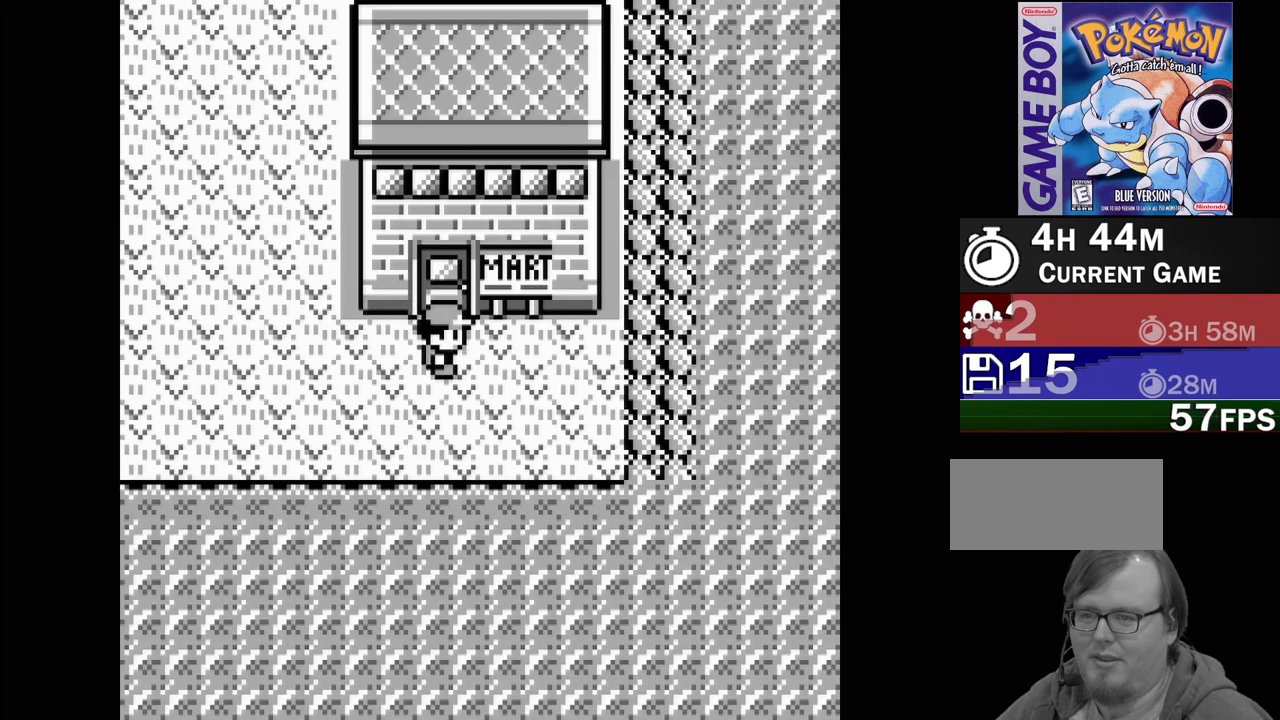
{"buttons": [], "events": [[117, "DPAD_UP", "up"]]}
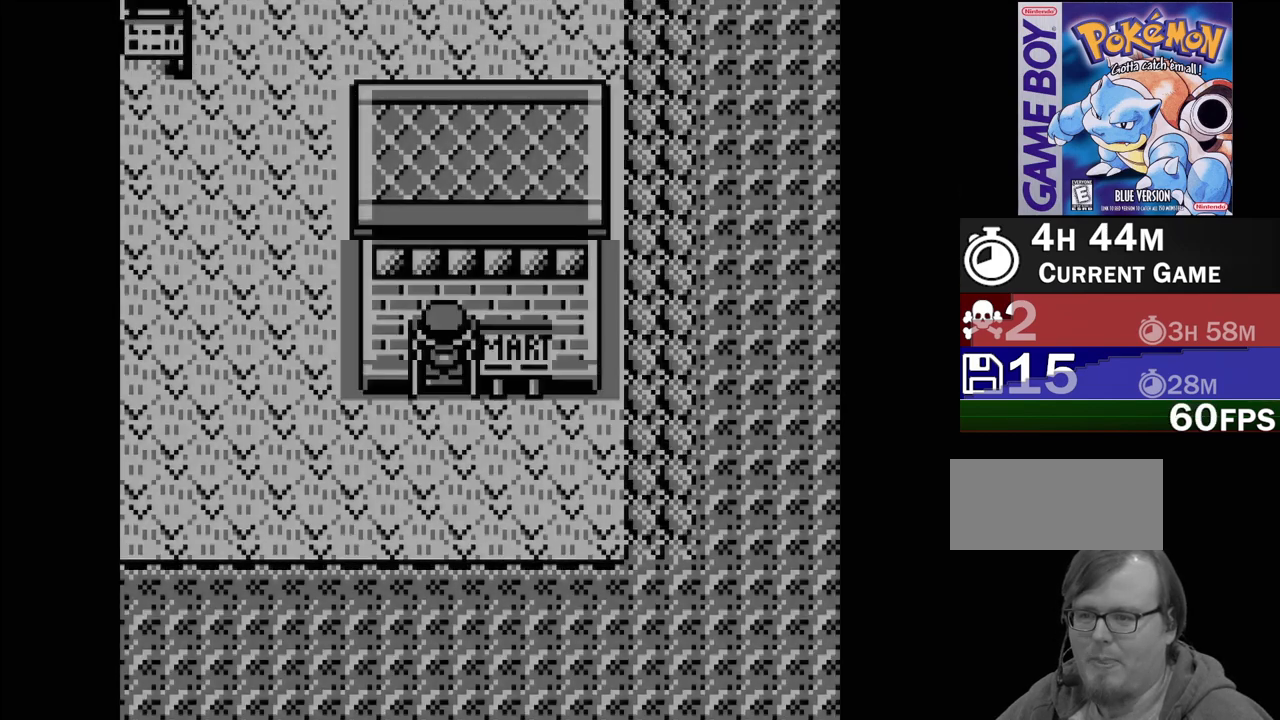
{"buttons": [], "events": []}
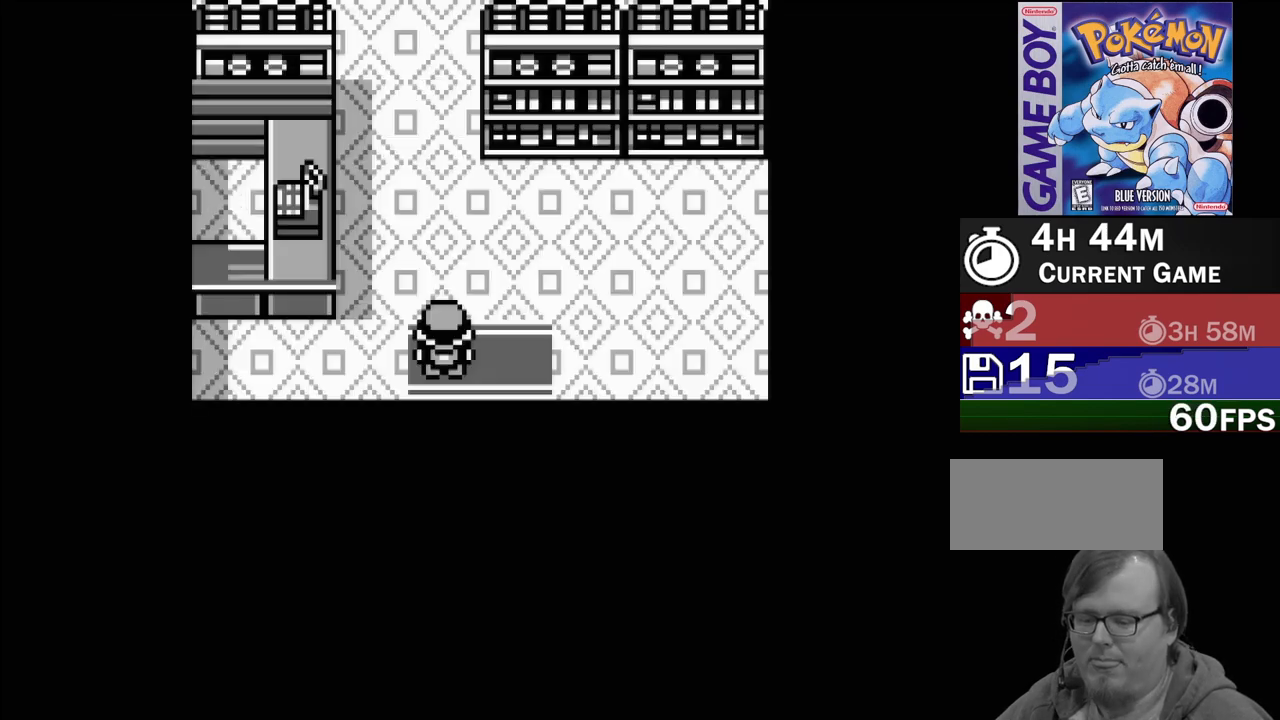
{"buttons": [], "events": []}
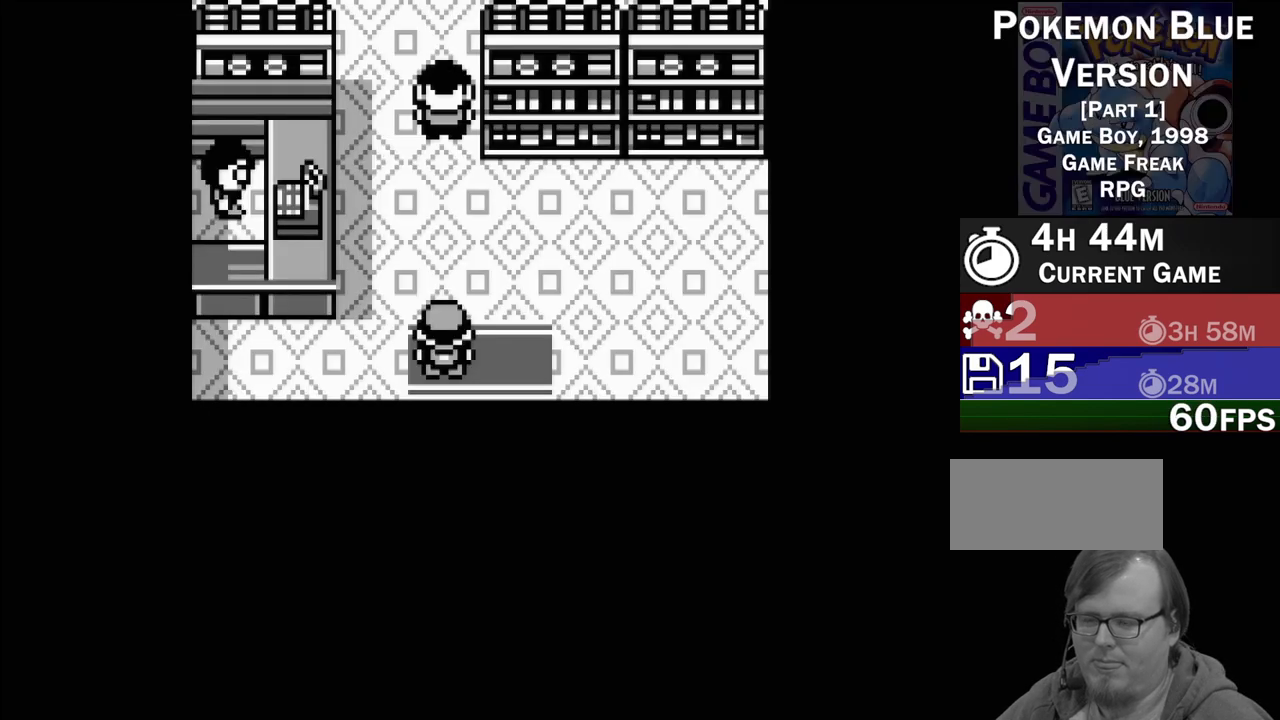
{"buttons": [], "events": [[17, "DPAD_UP", "down"], [417, "DPAD_UP", "up"]]}
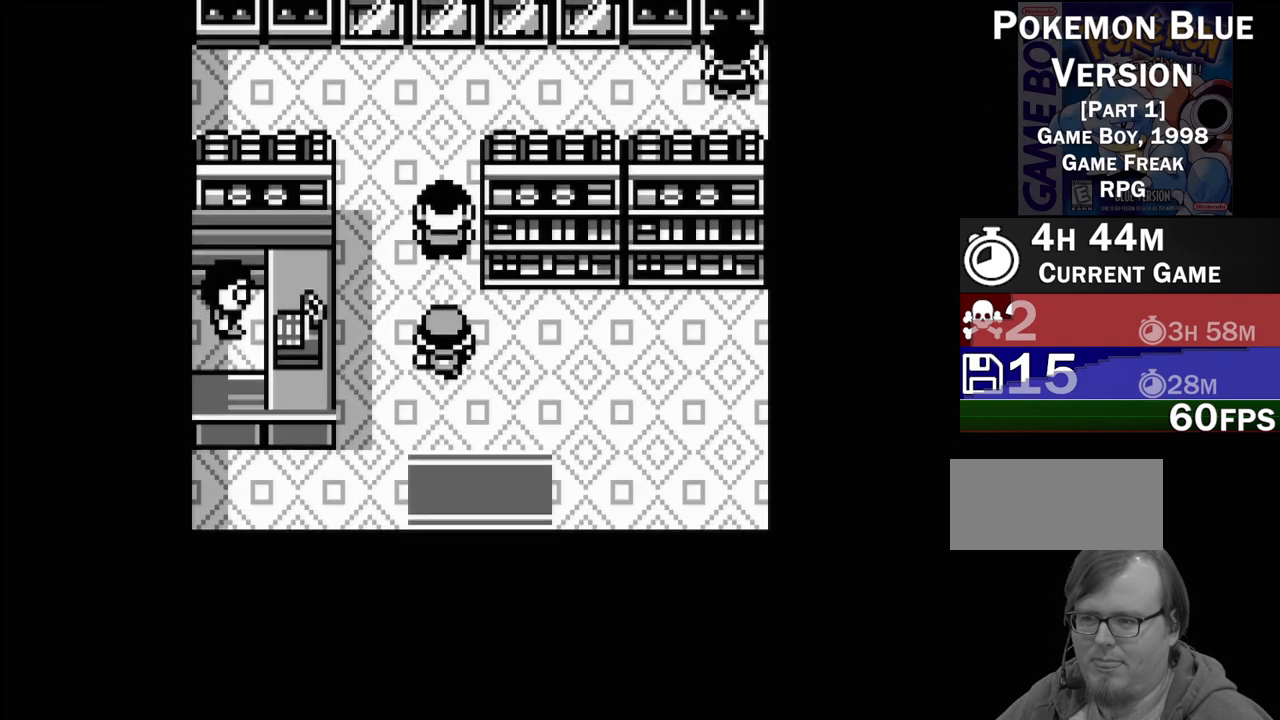
{"buttons": [], "events": [[267, "A", "down"], [417, "A", "up"]]}
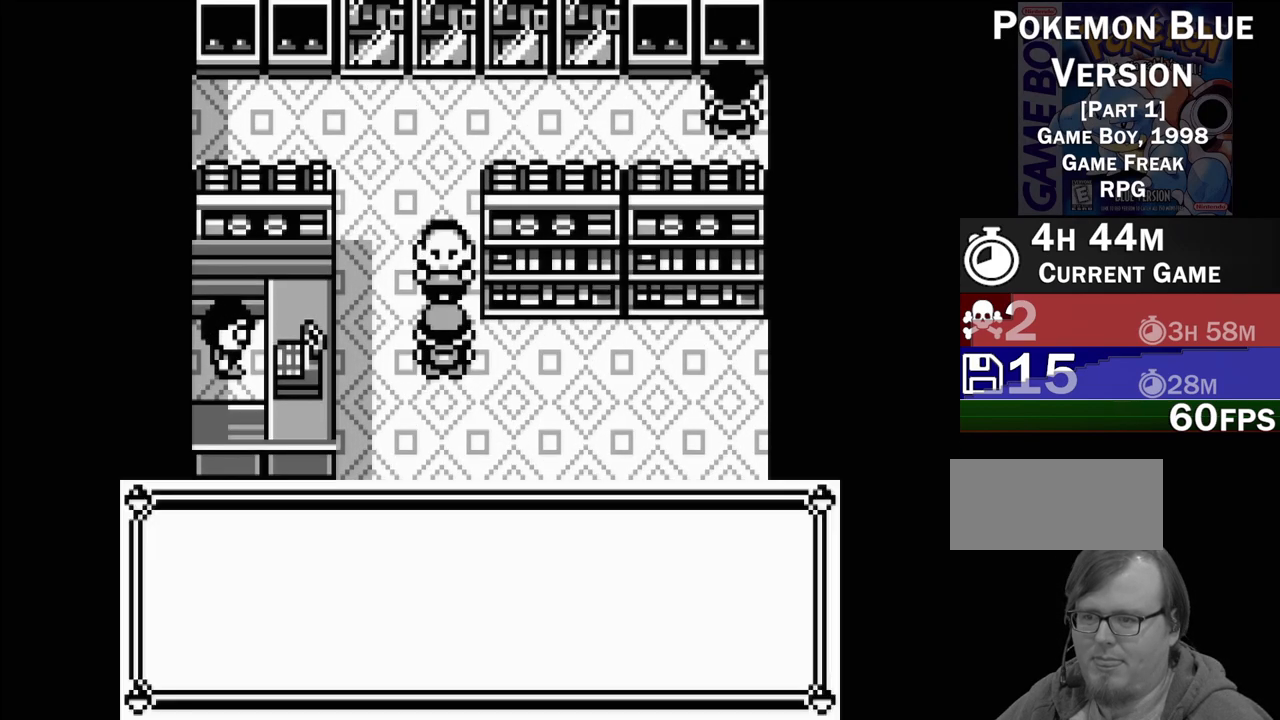
{"buttons": [], "events": []}
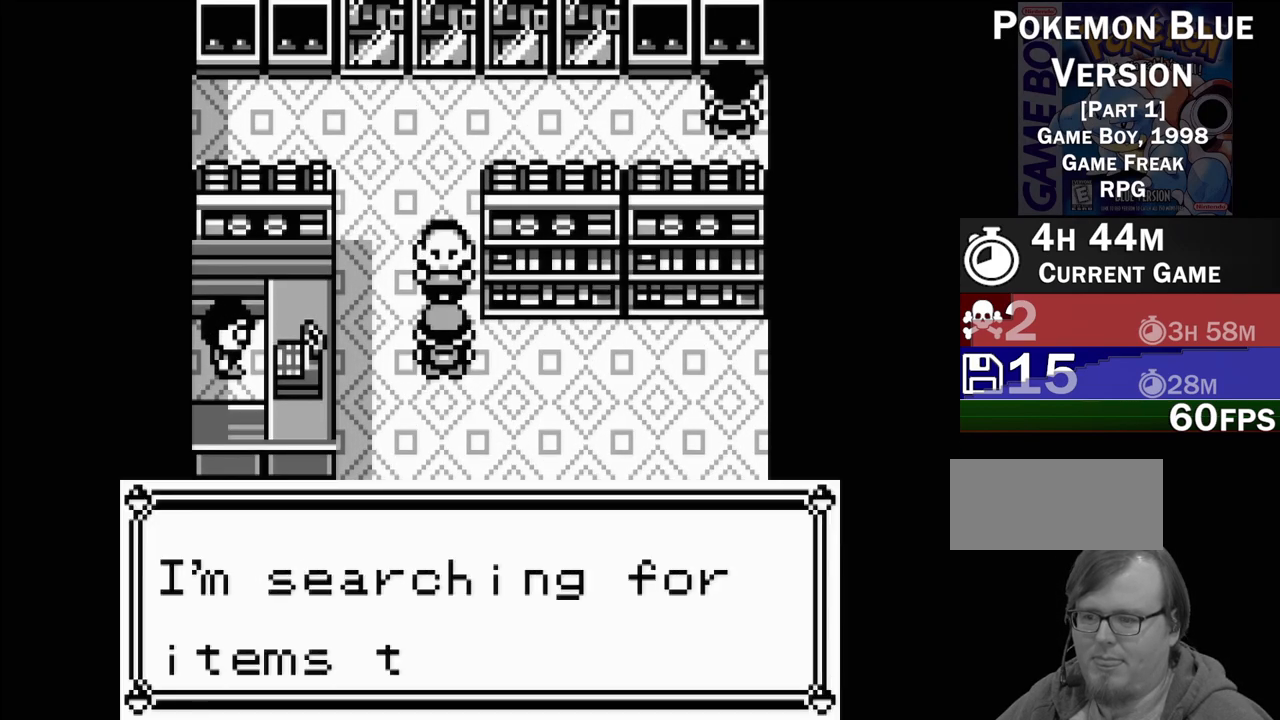
{"buttons": [], "events": []}
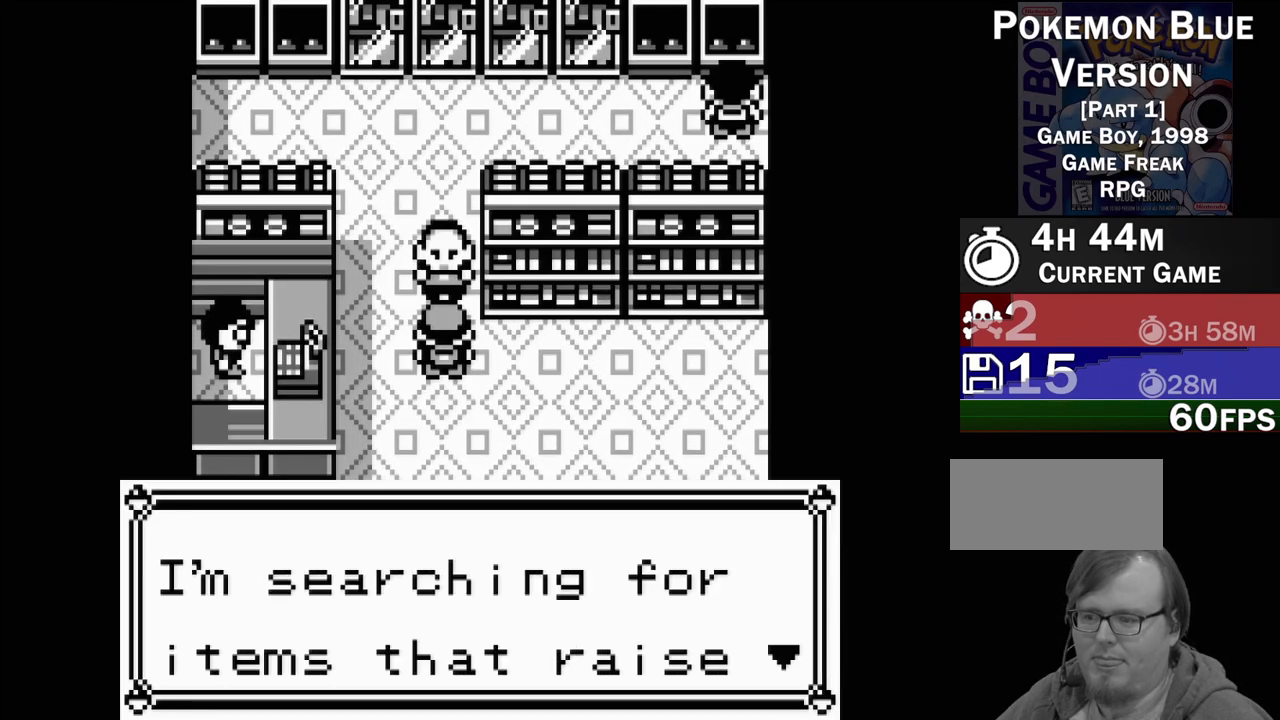
{"buttons": [], "events": [[33, "A", "down"], [217, "A", "up"]]}
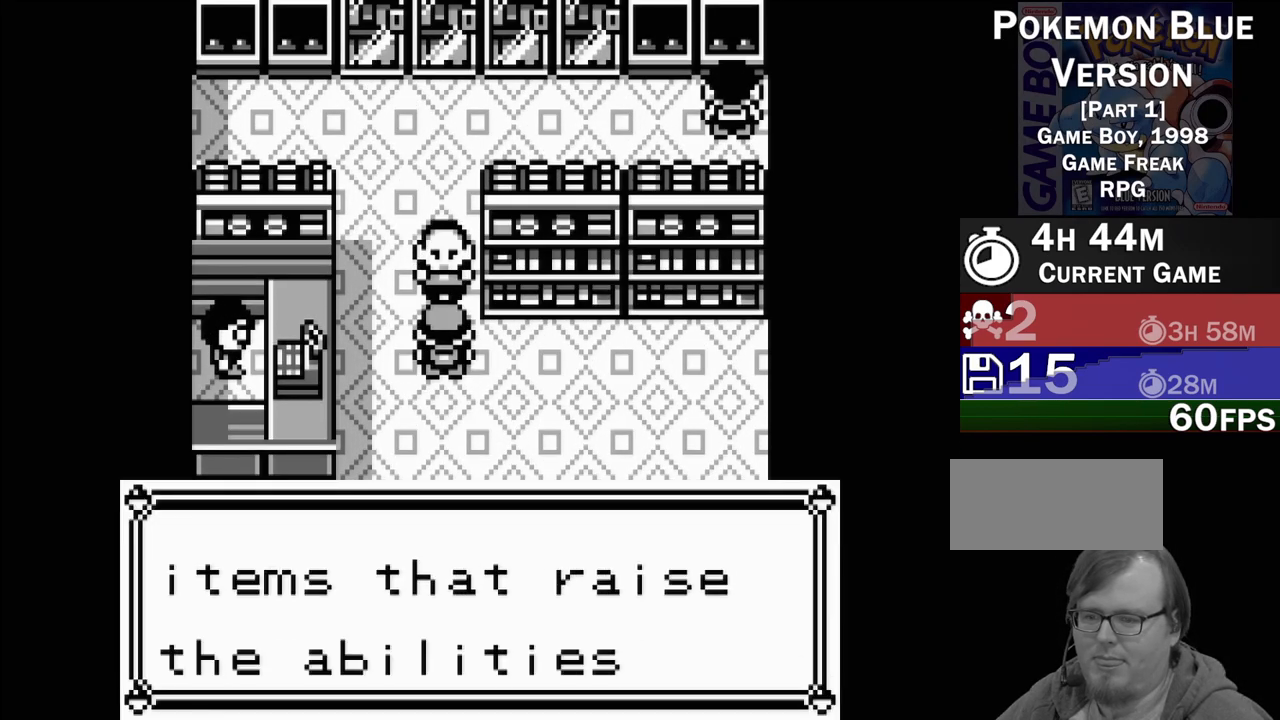
{"buttons": ["A"], "events": [[417, "A", "down"]]}
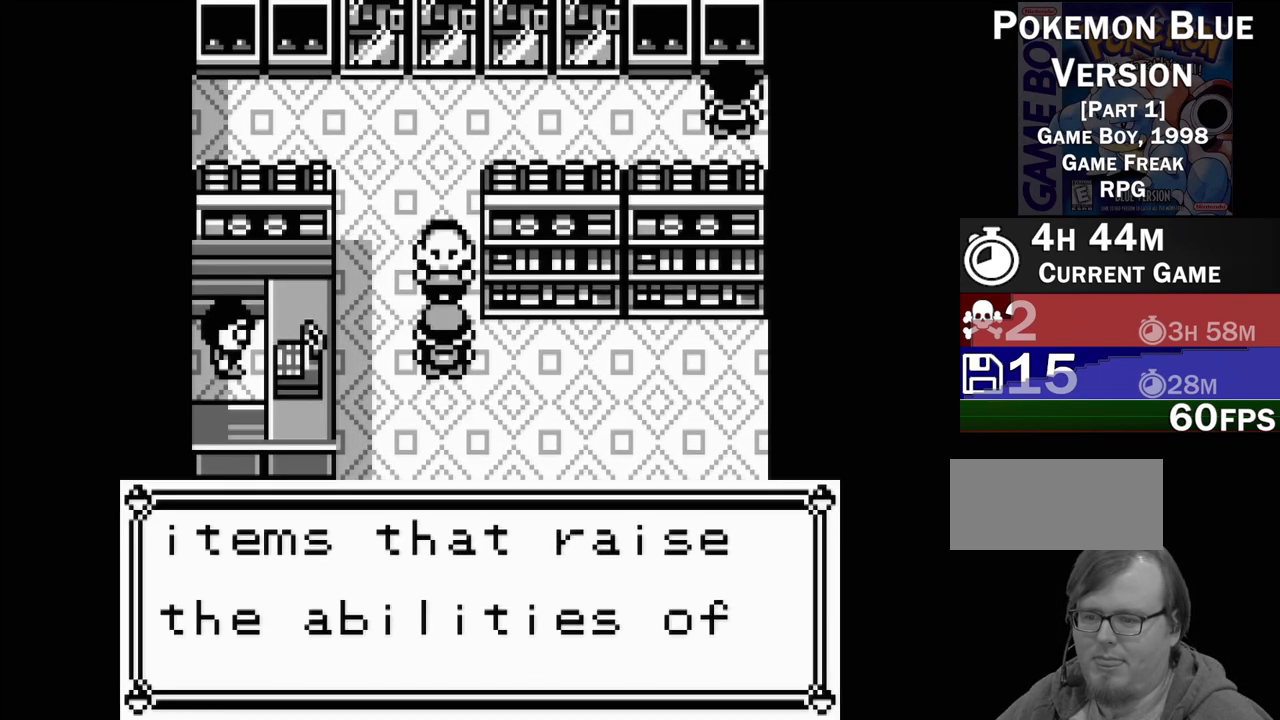
{"buttons": [], "events": [[50, "A", "up"]]}
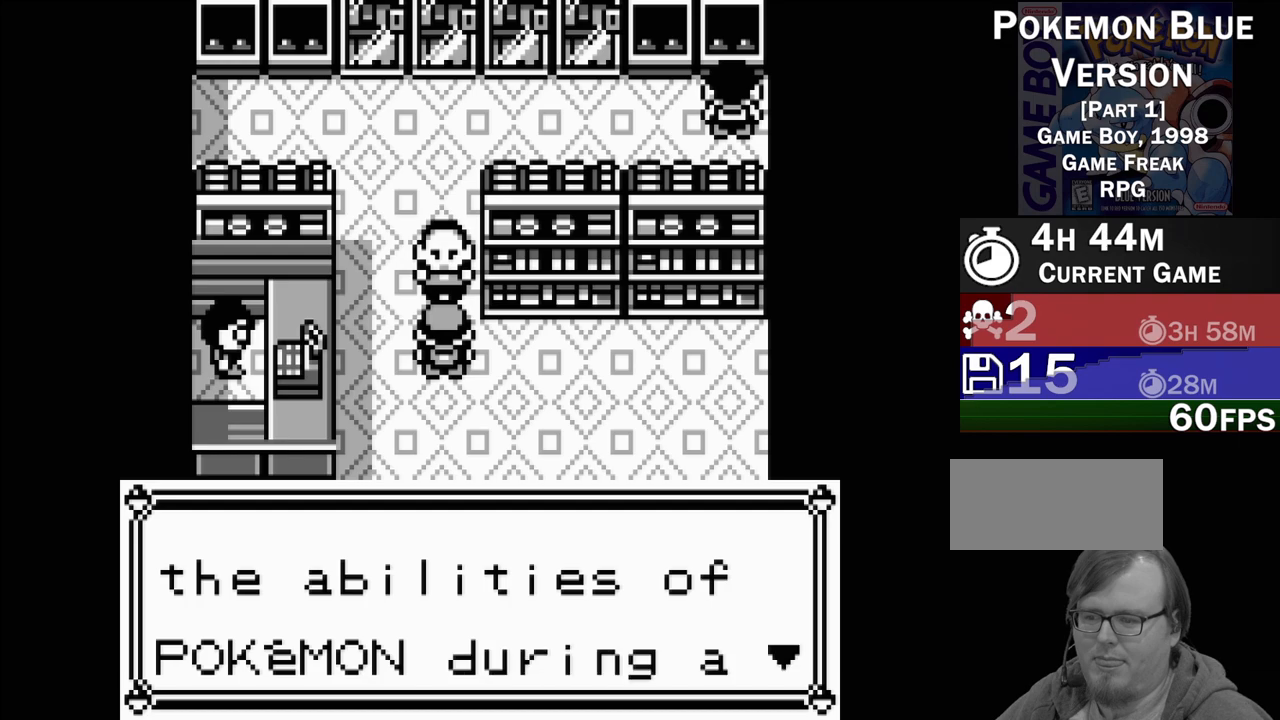
{"buttons": [], "events": [[200, "A", "down"], [400, "A", "up"]]}
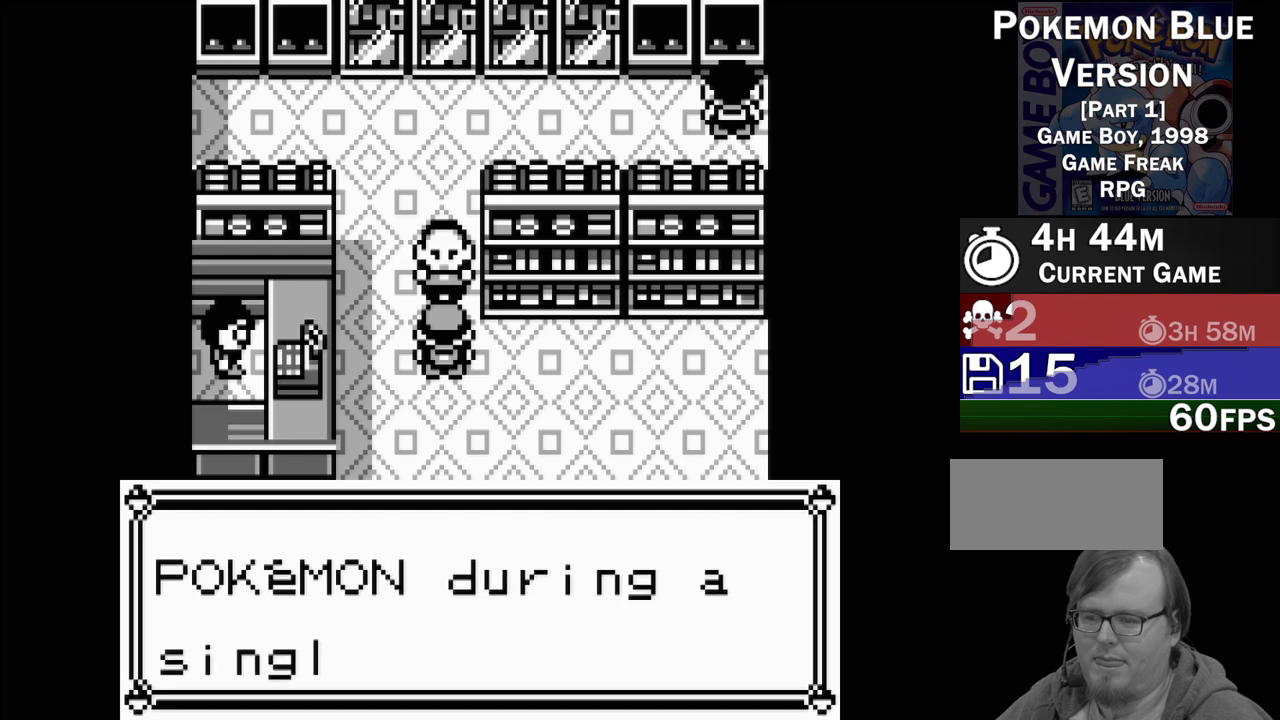
{"buttons": [], "events": []}
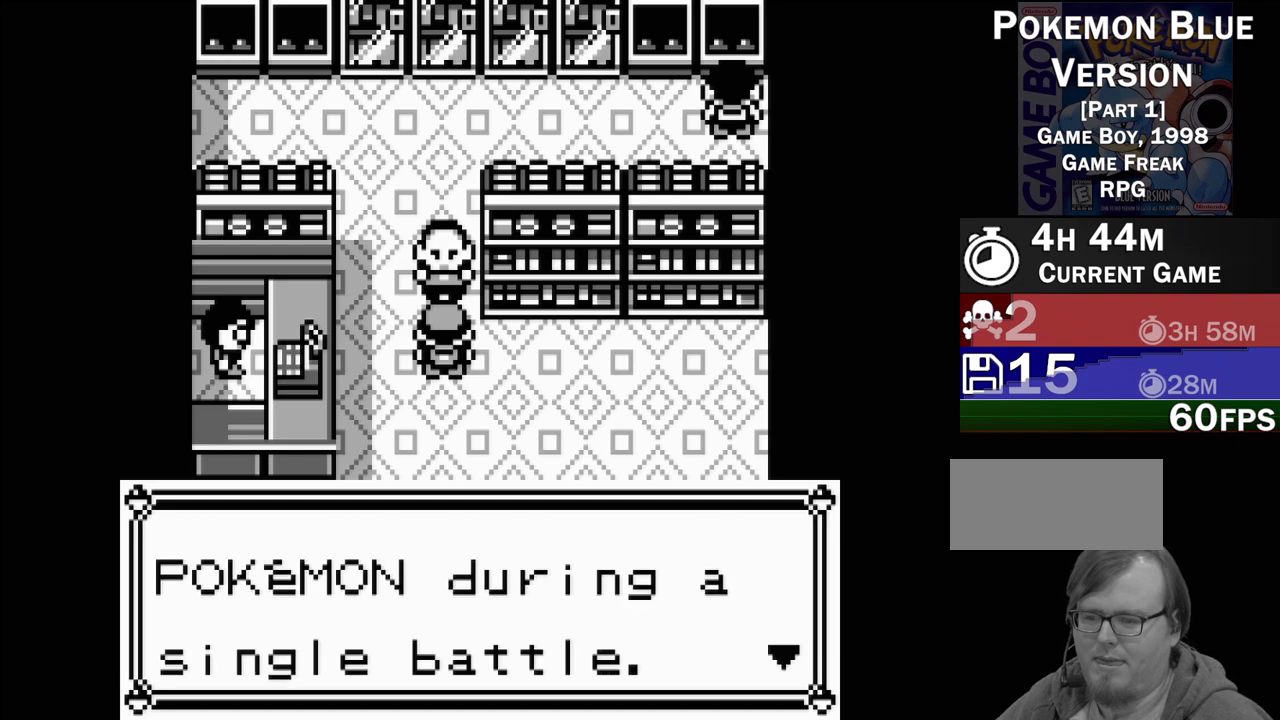
{"buttons": [], "events": [[33, "A", "down"], [217, "A", "up"]]}
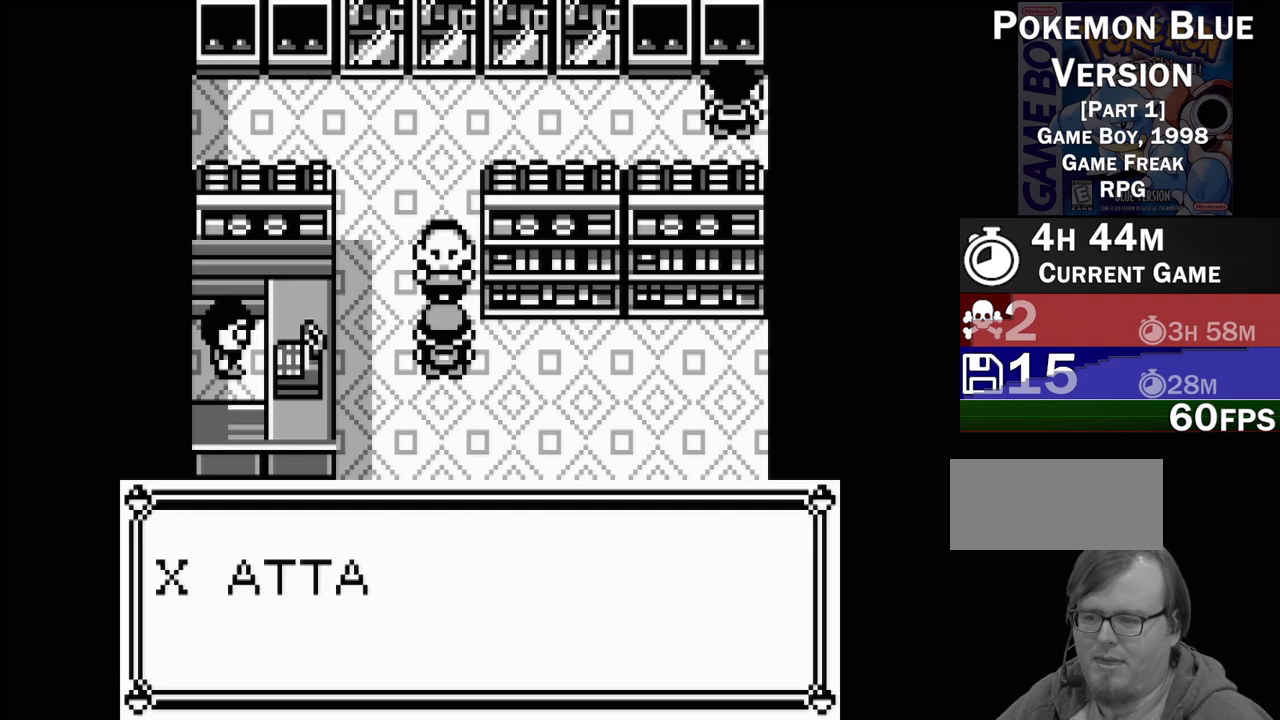
{"buttons": [], "events": []}
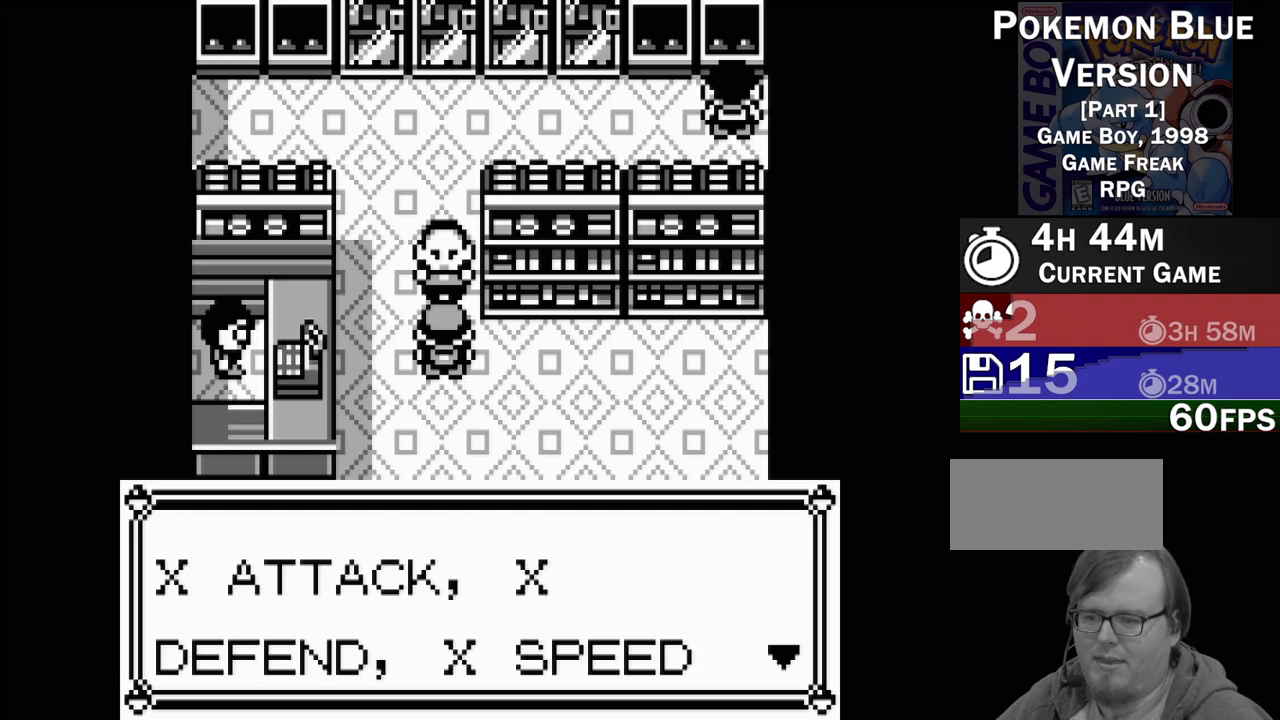
{"buttons": ["A"], "events": [[450, "A", "down"]]}
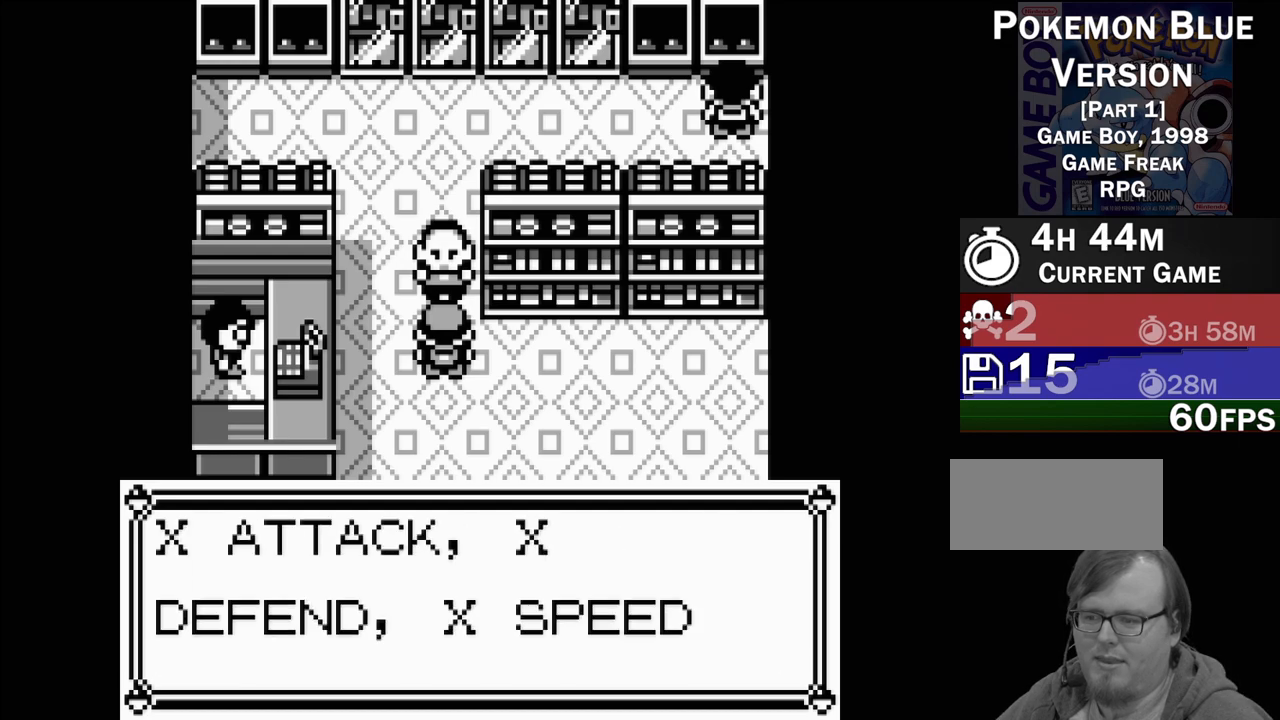
{"buttons": [], "events": [[133, "A", "up"]]}
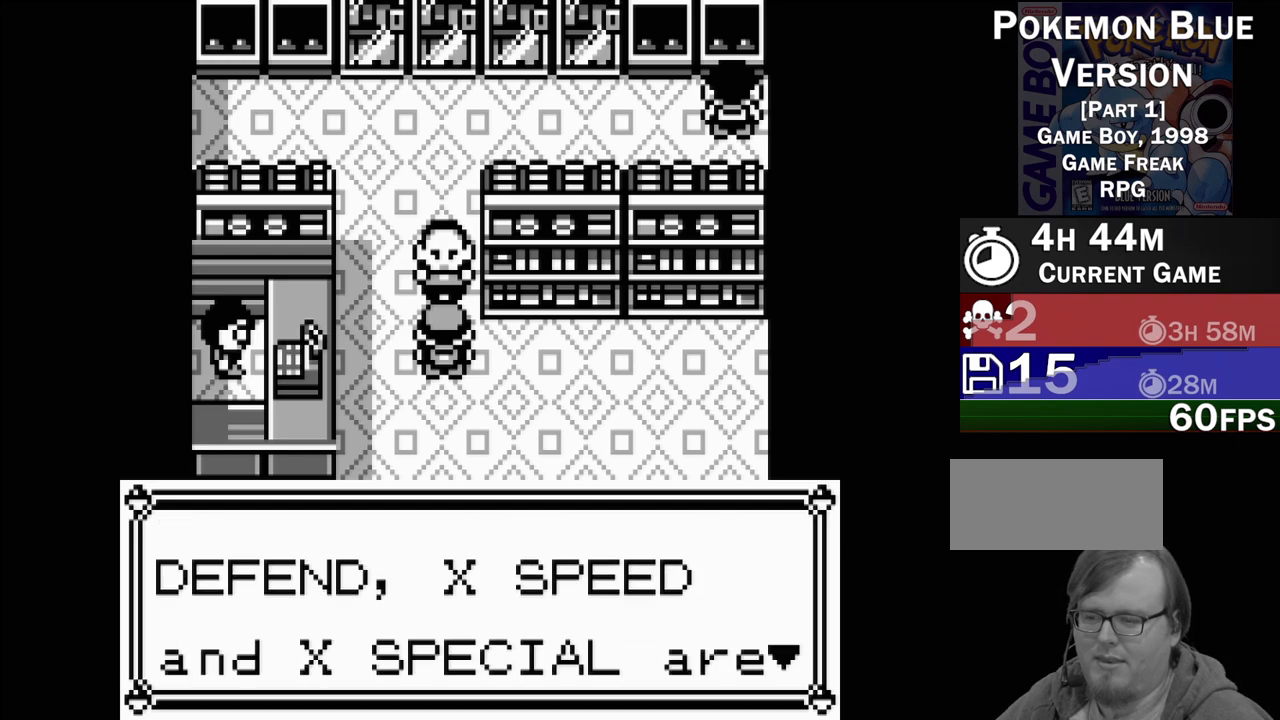
{"buttons": [], "events": [[317, "A", "down"], [467, "A", "up"]]}
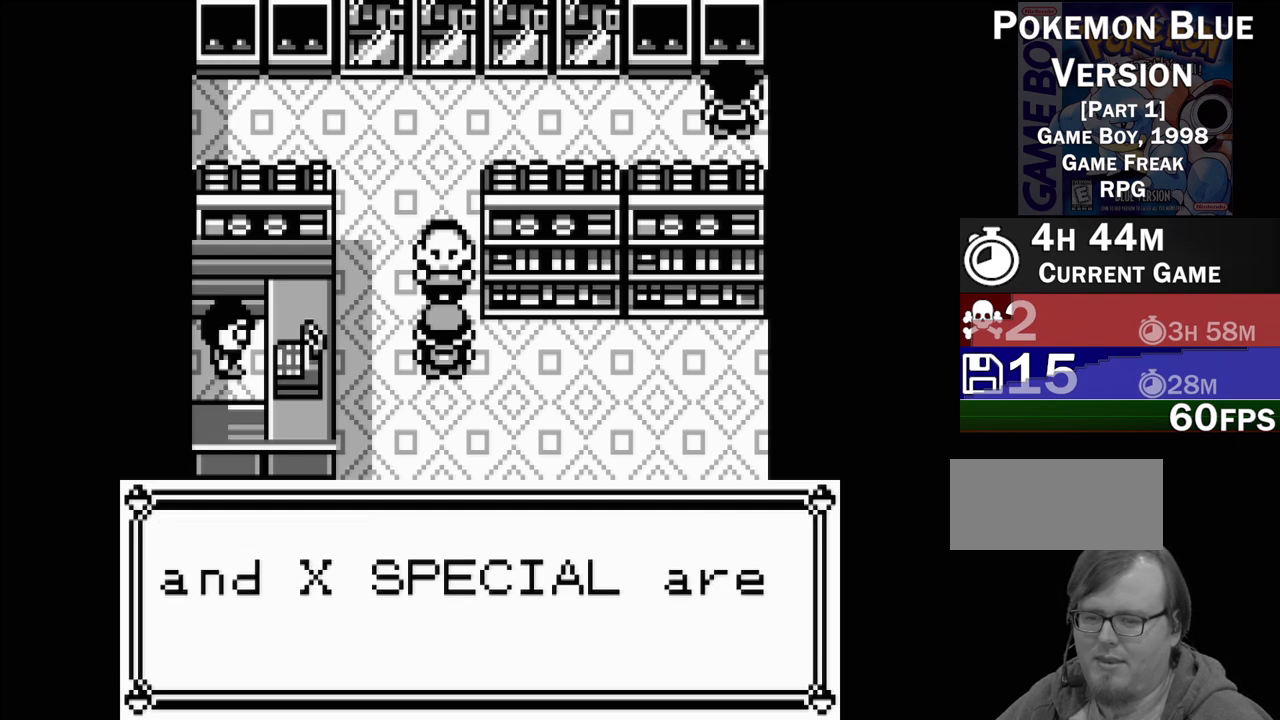
{"buttons": [], "events": []}
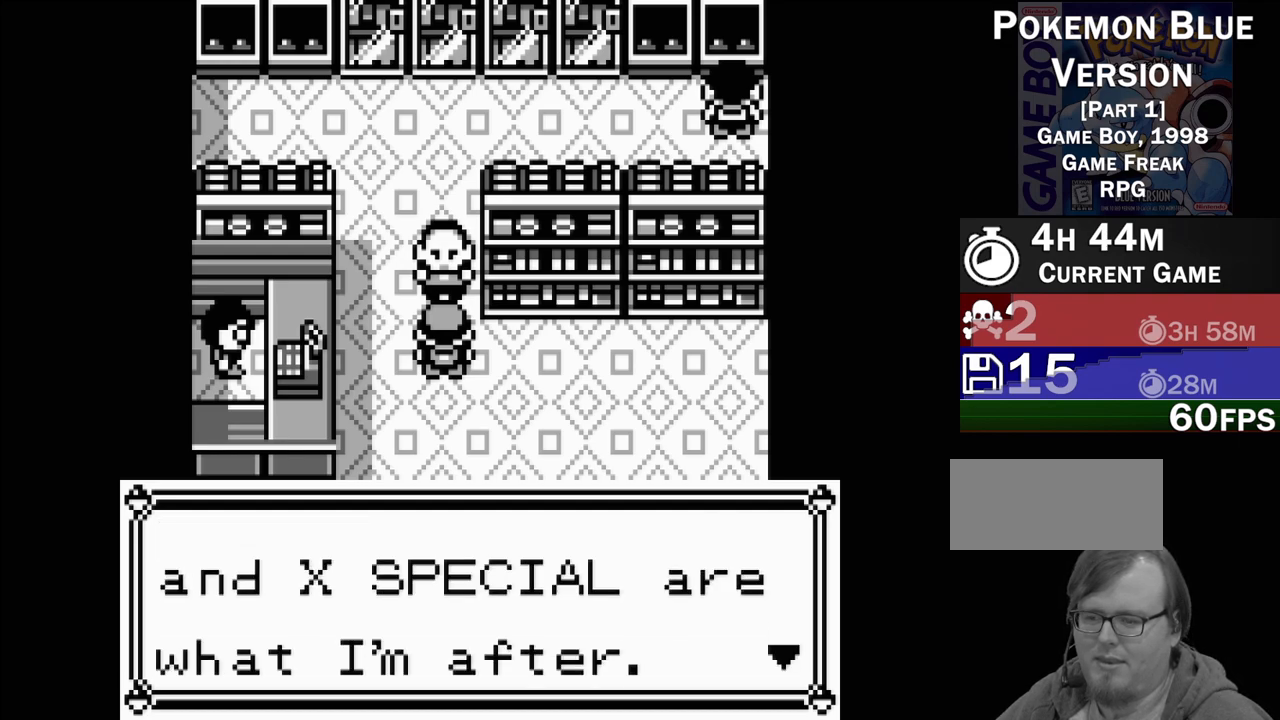
{"buttons": [], "events": [[150, "A", "down"], [283, "A", "up"]]}
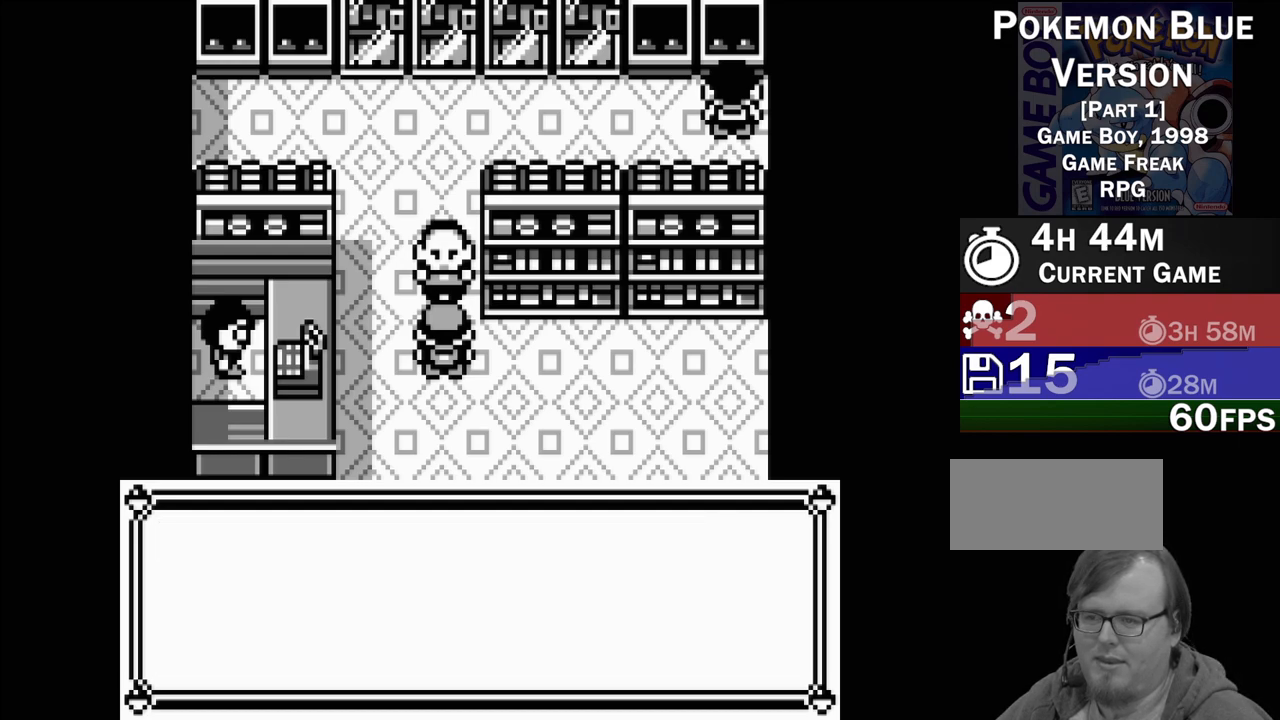
{"buttons": [], "events": []}
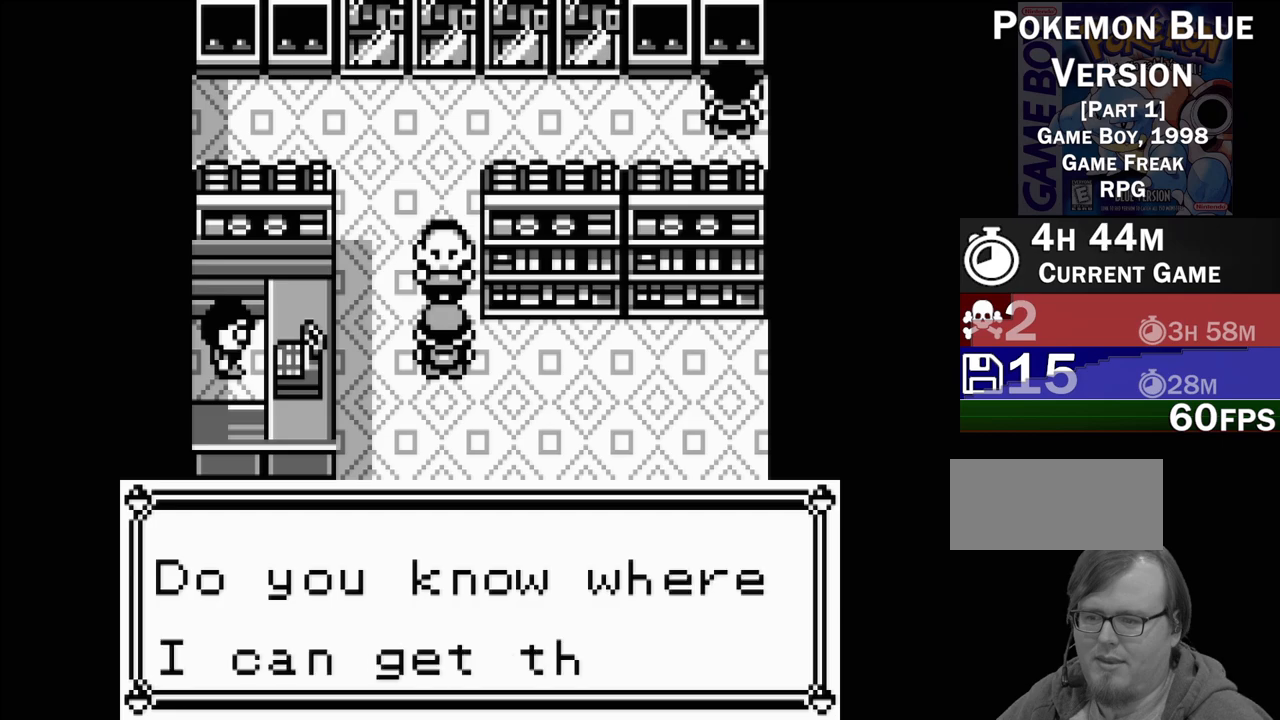
{"buttons": [], "events": []}